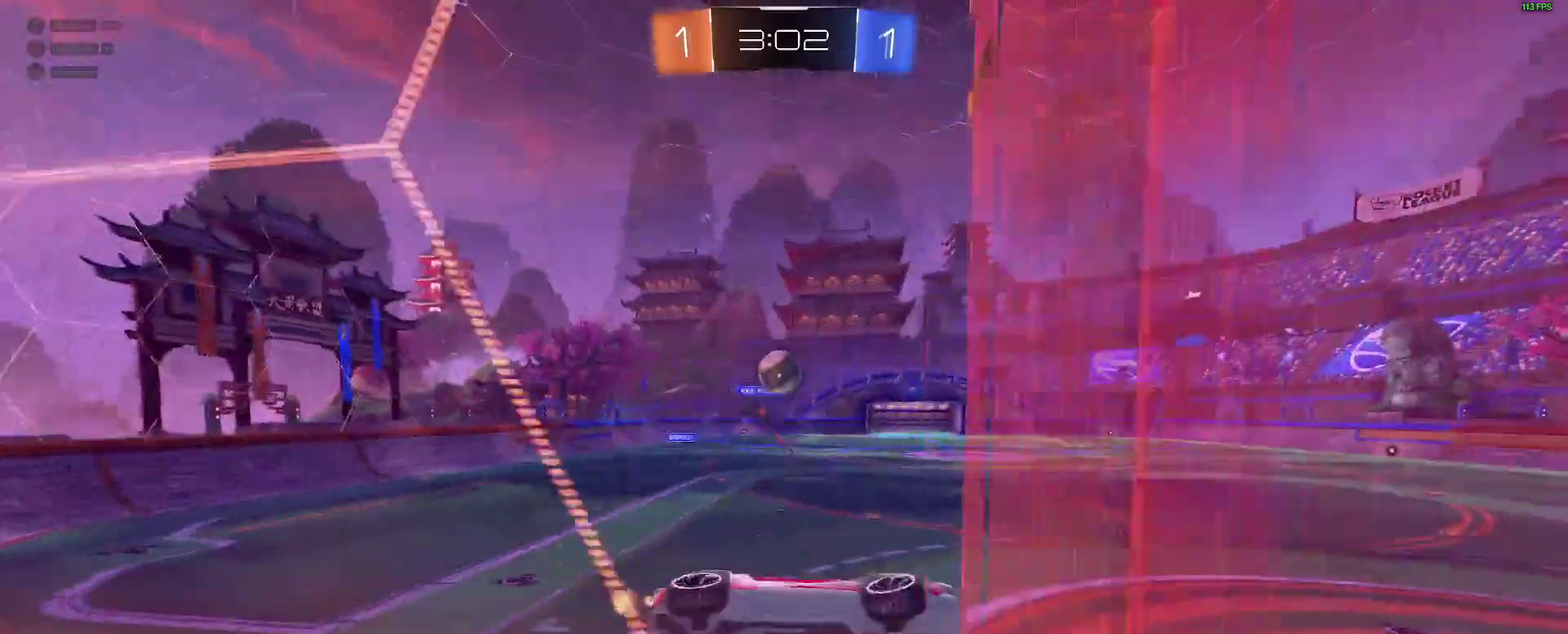
Gameplay with a controller (Xbox layout); each line is a JSON object with the inputs held at the frame after it. "events" lists button and stick changes between this image and that frame as [ms after this image, input, new state], when the widget could be followed in between. Not read: L1 R1.
{"buttons": [], "left_stick": "right", "right_stick": "center", "events": [[17, "R2", "down"], [133, "L2", "up"], [317, "B", "down"], [317, "left_stick", "center"], [417, "left_stick", "right"], [467, "B", "up"], [500, "R2", "up"]]}
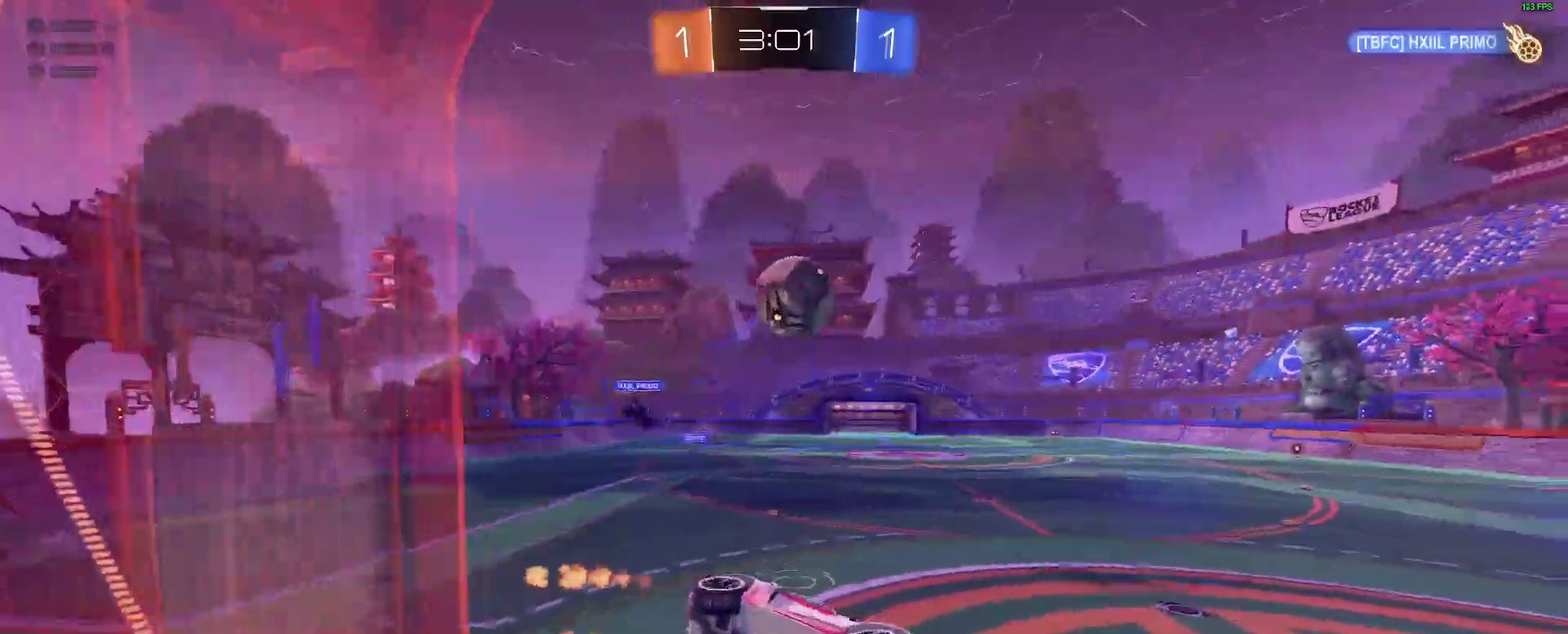
{"buttons": ["R2"], "left_stick": "left", "right_stick": "center", "events": [[100, "L2", "down"], [100, "left_stick", "down-right"], [267, "left_stick", "center"], [350, "R2", "down"], [383, "L2", "up"], [417, "left_stick", "left"]]}
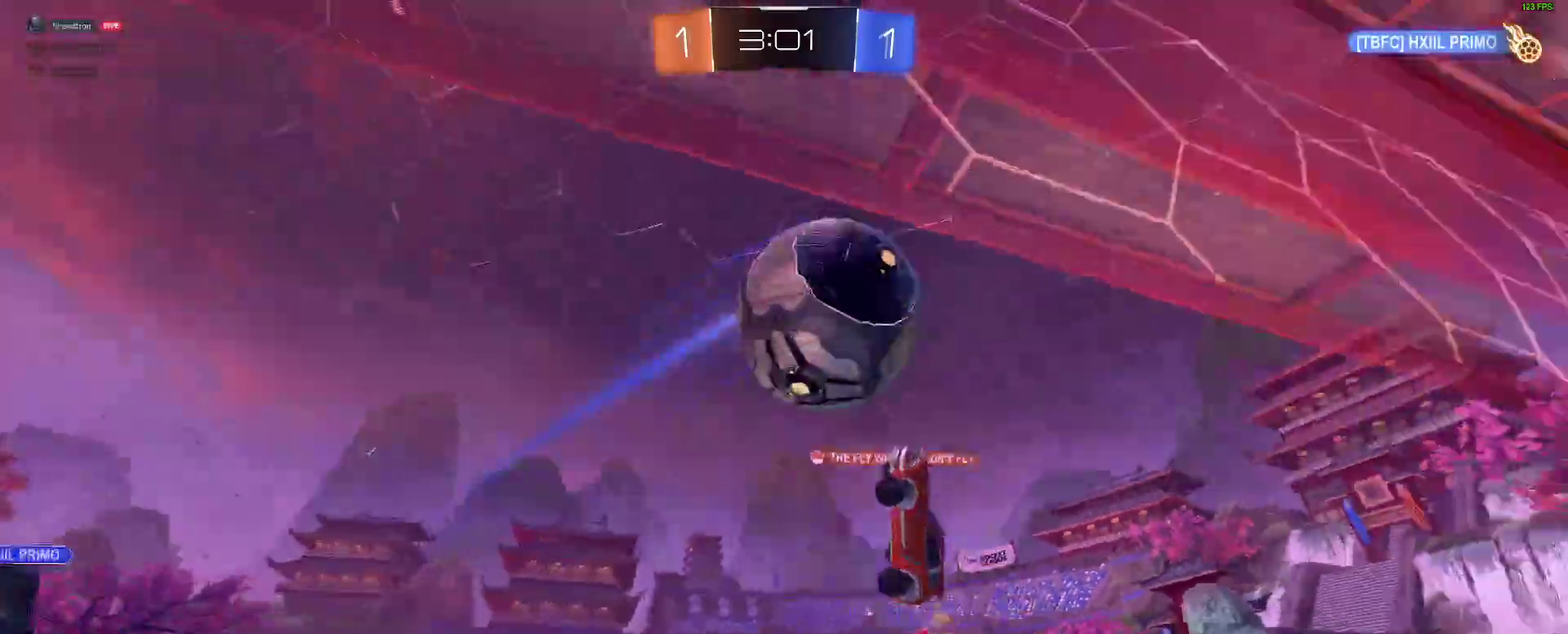
{"buttons": ["L2"], "left_stick": "left", "right_stick": "center", "events": [[383, "R2", "up"], [500, "L2", "down"]]}
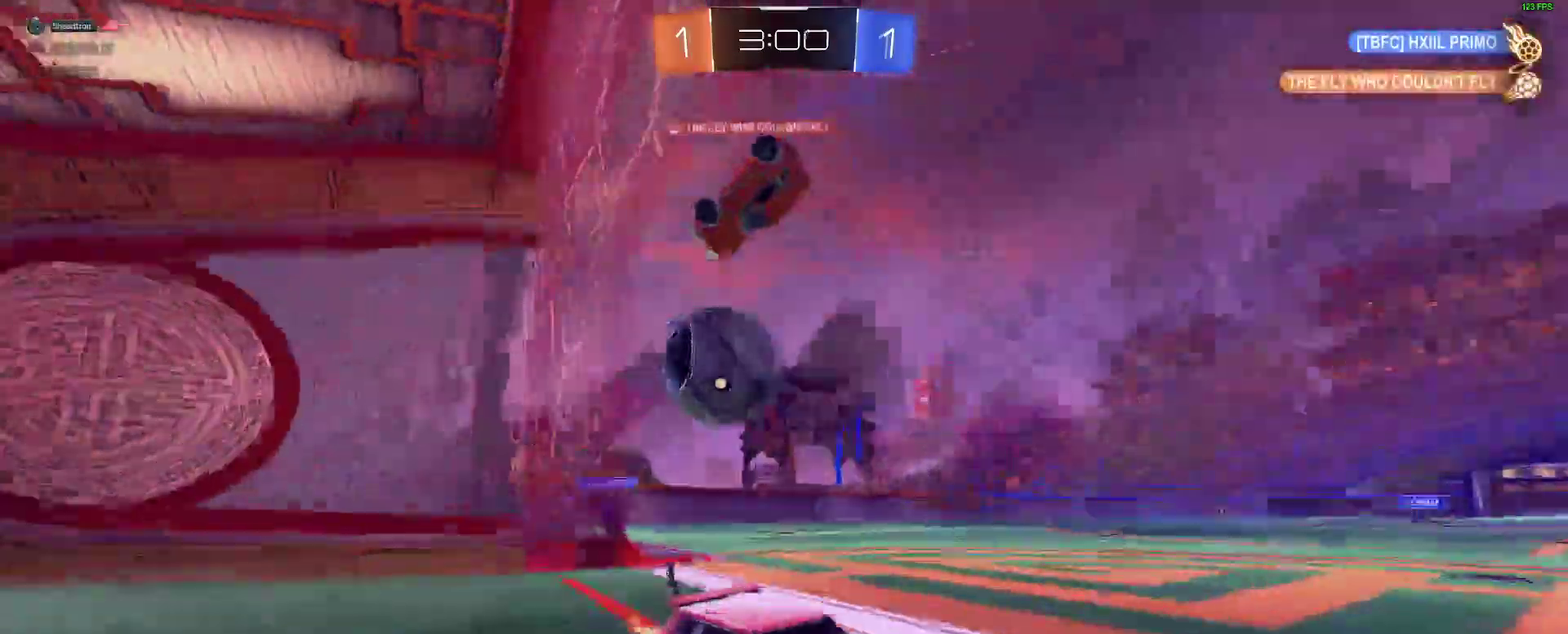
{"buttons": ["L2"], "left_stick": "left", "right_stick": "center", "events": []}
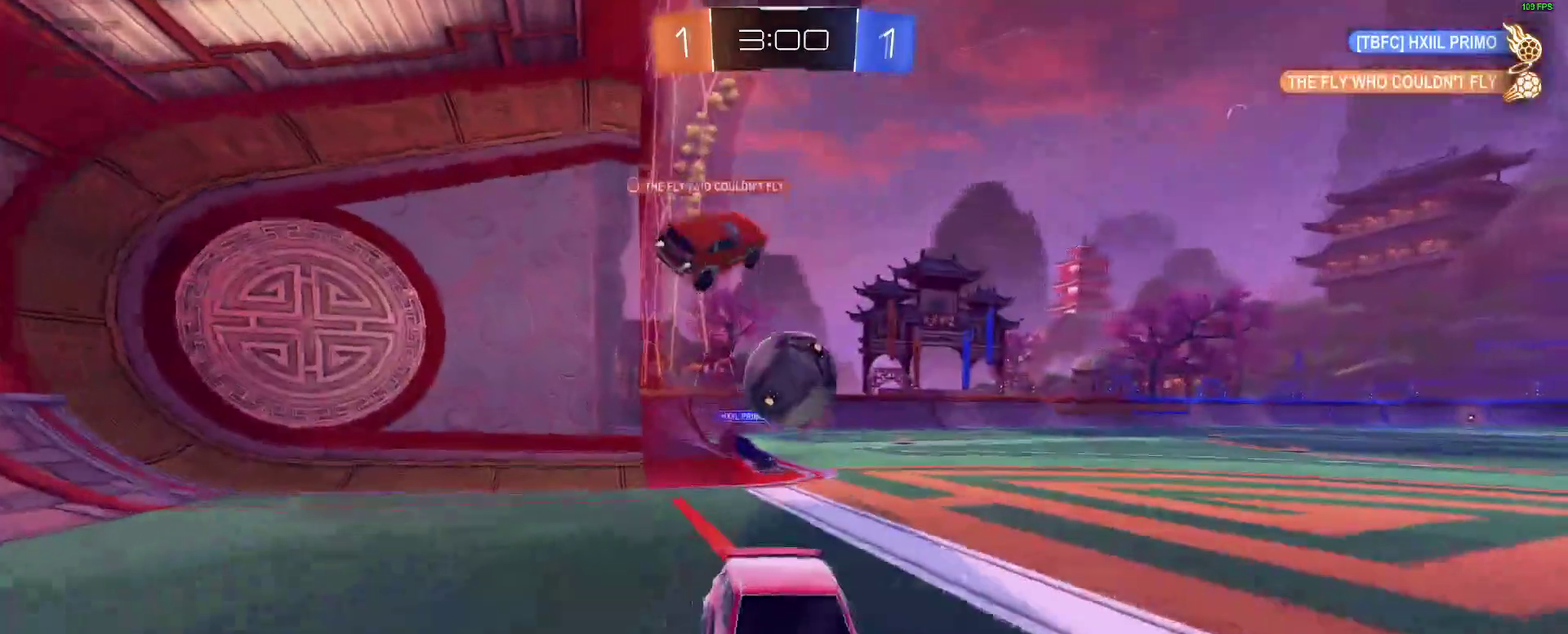
{"buttons": [], "left_stick": "center", "right_stick": "center", "events": [[67, "left_stick", "center"], [167, "L2", "up"], [367, "left_stick", "right"], [417, "left_stick", "center"]]}
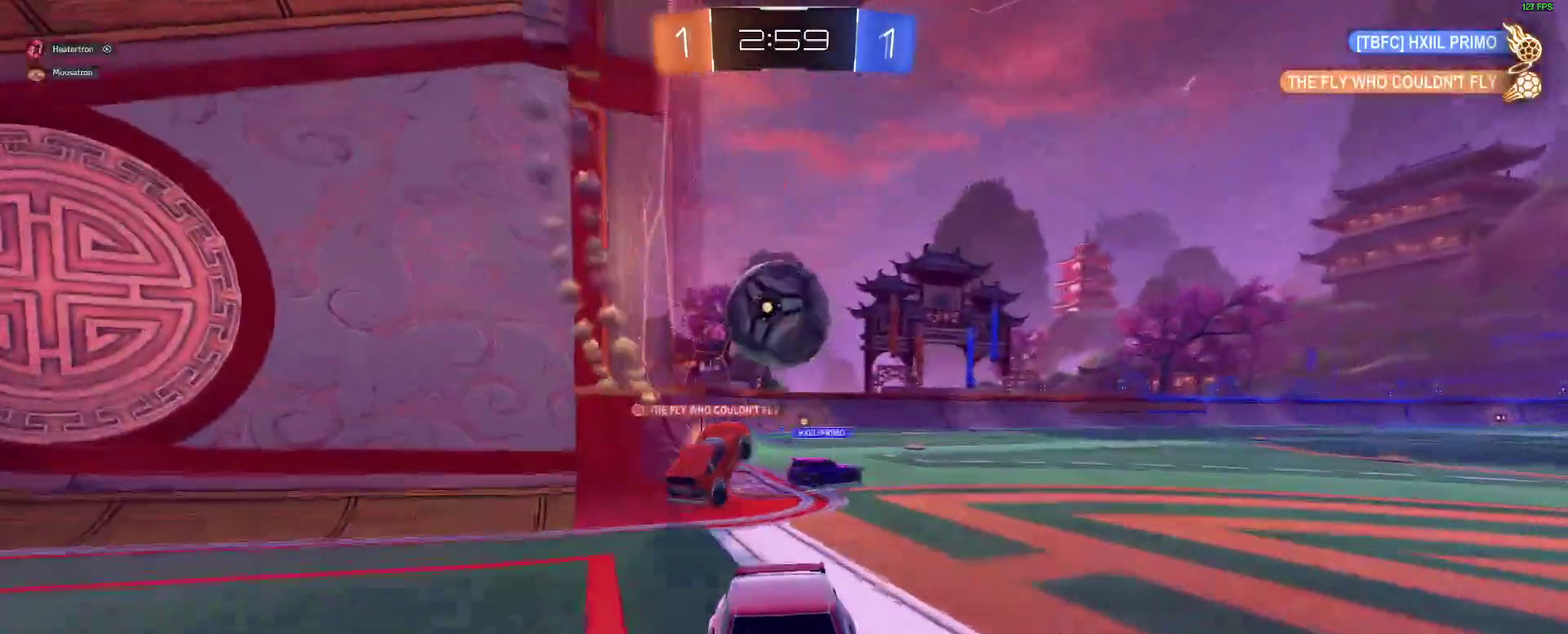
{"buttons": [], "left_stick": "center", "right_stick": "center", "events": [[100, "L2", "down"], [133, "left_stick", "right"], [233, "left_stick", "center"], [333, "L2", "up"]]}
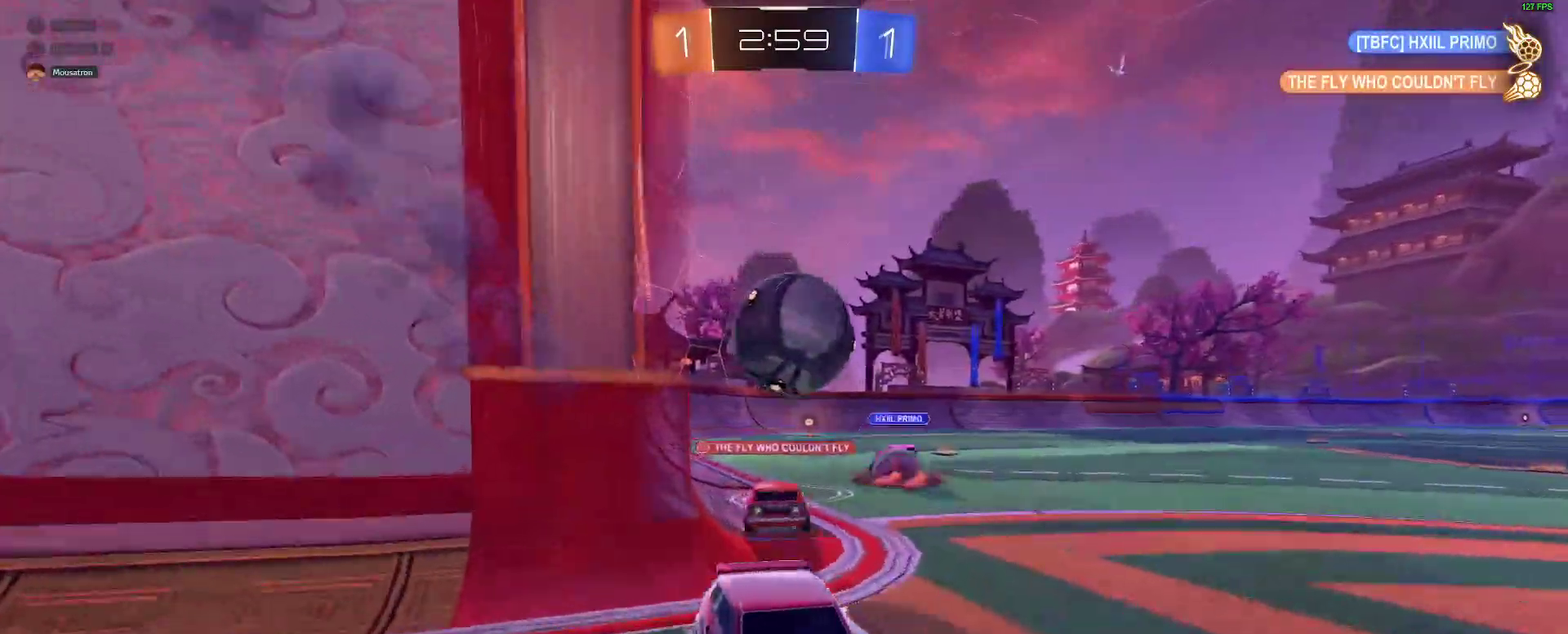
{"buttons": [], "left_stick": "left", "right_stick": "center", "events": [[117, "R2", "down"], [417, "R2", "up"], [433, "left_stick", "left"]]}
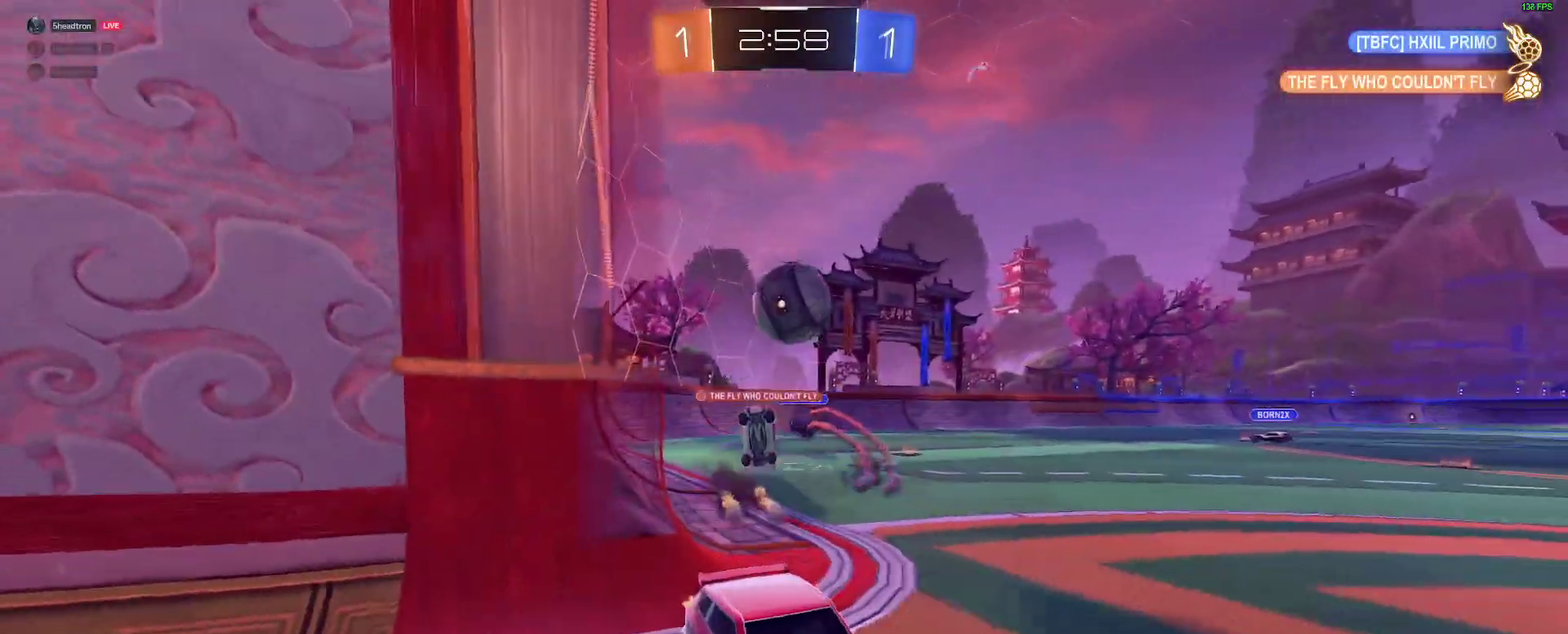
{"buttons": [], "left_stick": "left", "right_stick": "center", "events": [[33, "R2", "down"], [500, "R2", "up"]]}
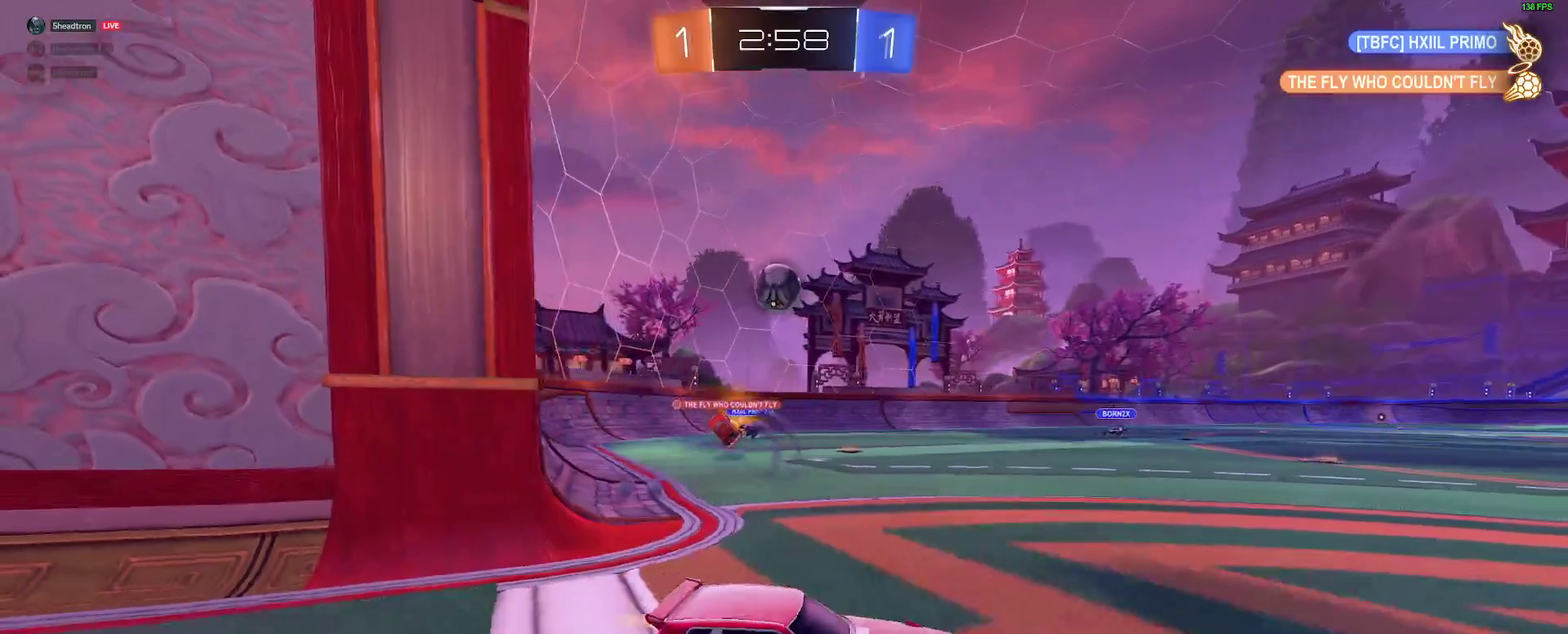
{"buttons": ["L2"], "left_stick": "left", "right_stick": "center", "events": [[33, "L2", "down"], [50, "left_stick", "right"], [367, "left_stick", "center"], [433, "left_stick", "left"]]}
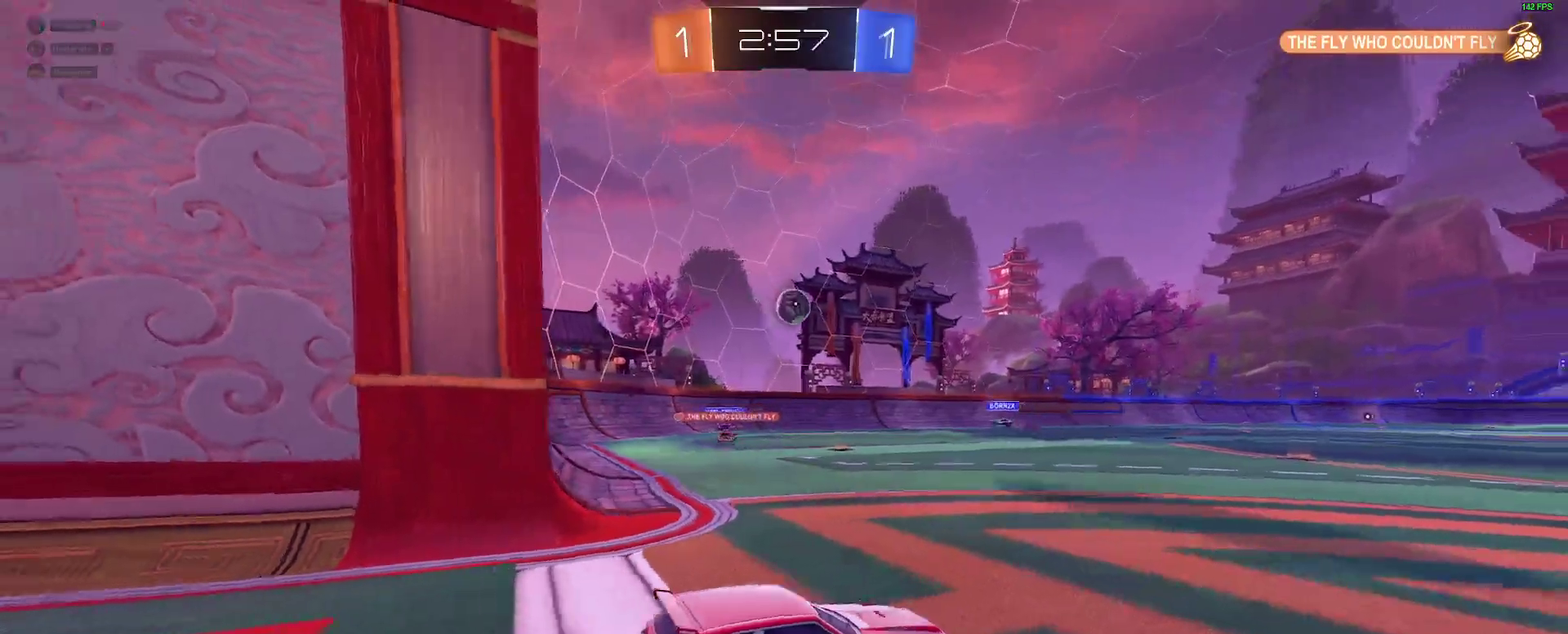
{"buttons": ["R2"], "left_stick": "left", "right_stick": "center", "events": [[83, "left_stick", "right"], [333, "R2", "down"], [367, "L2", "up"], [417, "left_stick", "center"], [500, "left_stick", "left"]]}
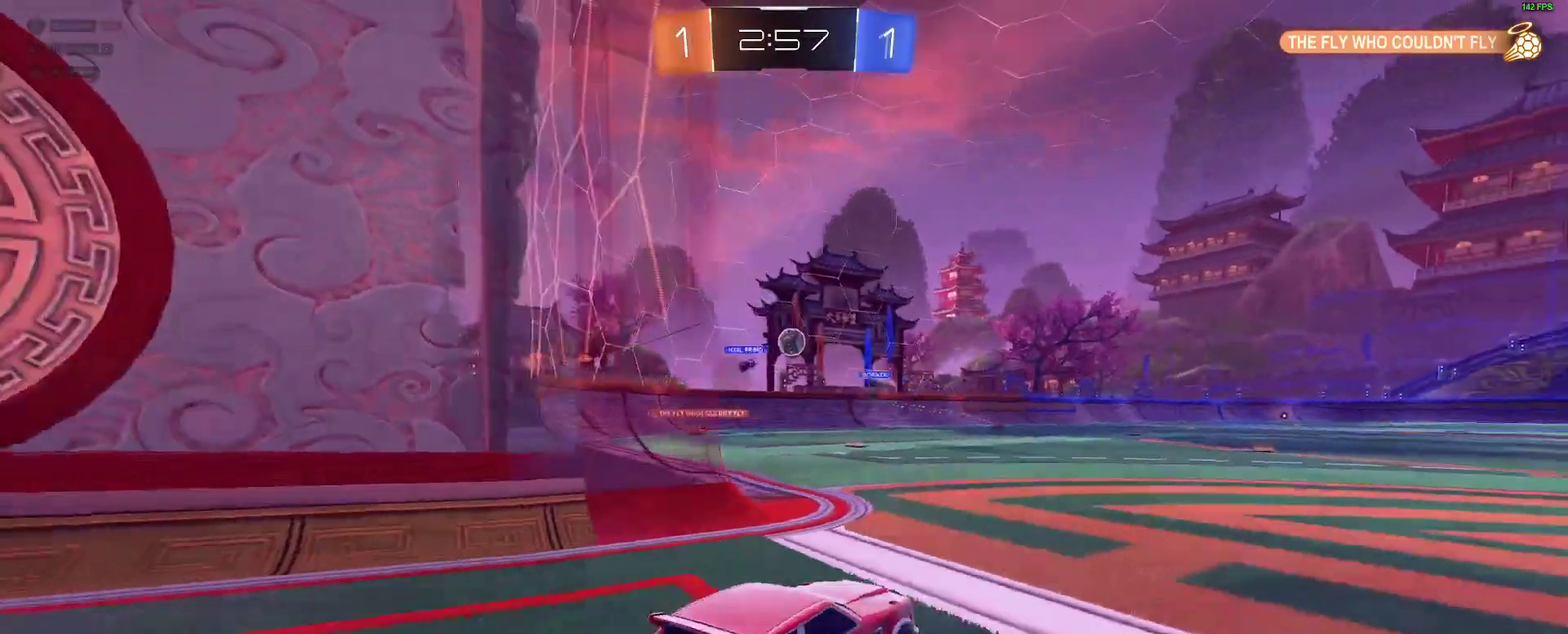
{"buttons": ["R2"], "left_stick": "center", "right_stick": "center", "events": [[417, "left_stick", "center"]]}
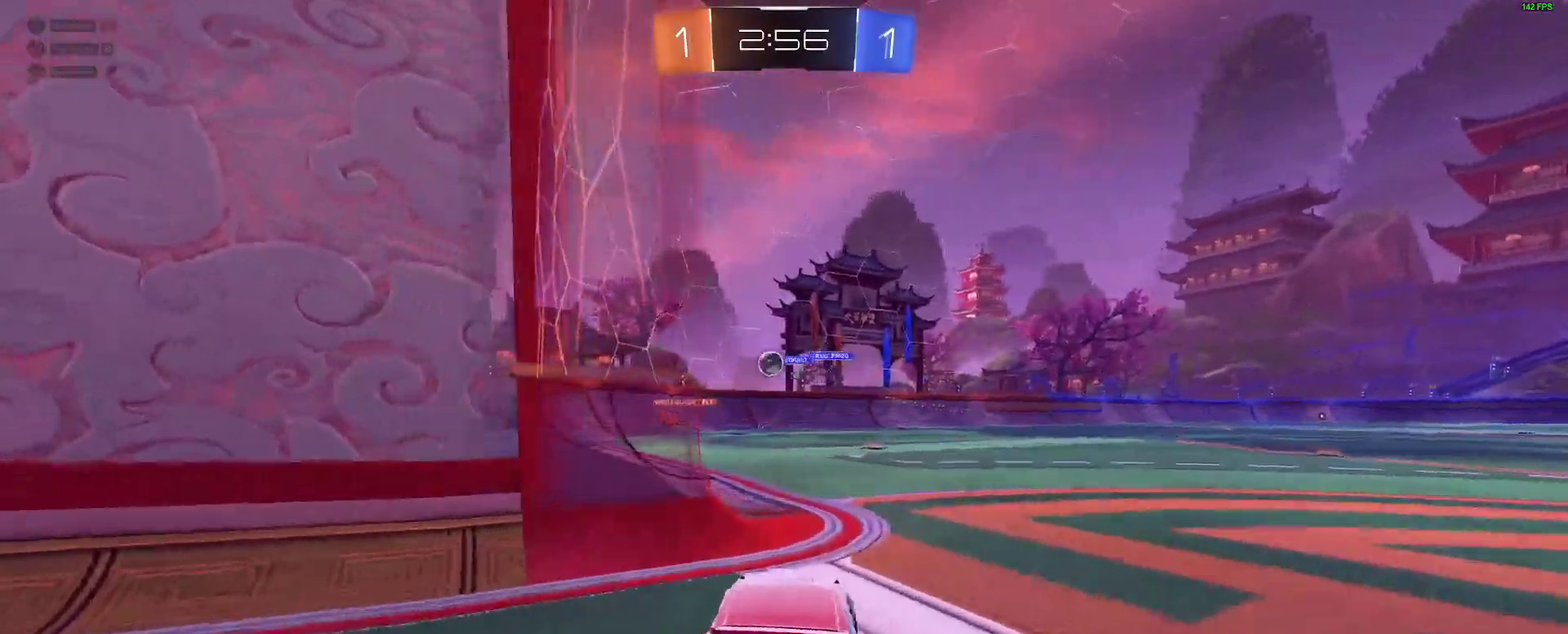
{"buttons": ["B", "R2"], "left_stick": "left", "right_stick": "center", "events": [[67, "left_stick", "right"], [150, "left_stick", "center"], [317, "left_stick", "left"], [400, "B", "down"]]}
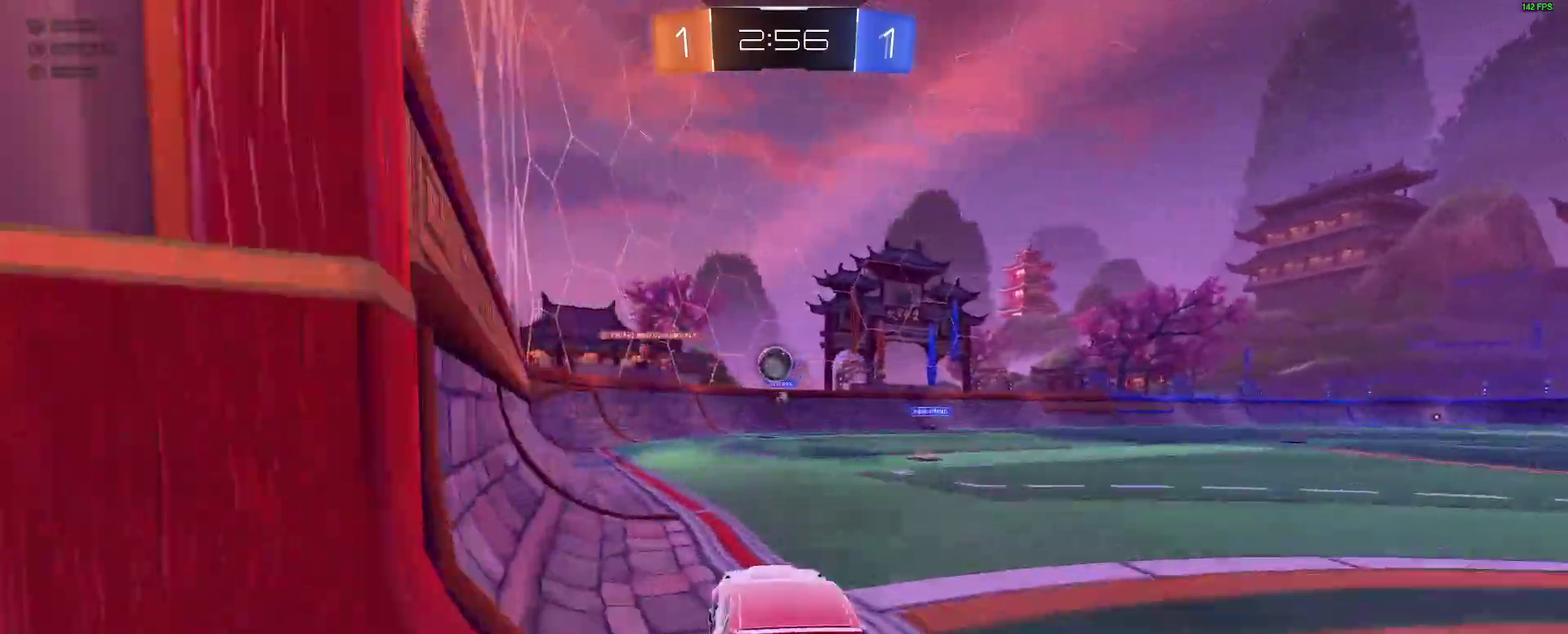
{"buttons": ["L2"], "left_stick": "right", "right_stick": "center", "events": [[100, "left_stick", "center"], [233, "B", "up"], [250, "left_stick", "right"], [317, "A", "down"], [383, "R2", "up"], [383, "left_stick", "center"], [433, "L2", "down"], [467, "A", "up"], [483, "left_stick", "right"]]}
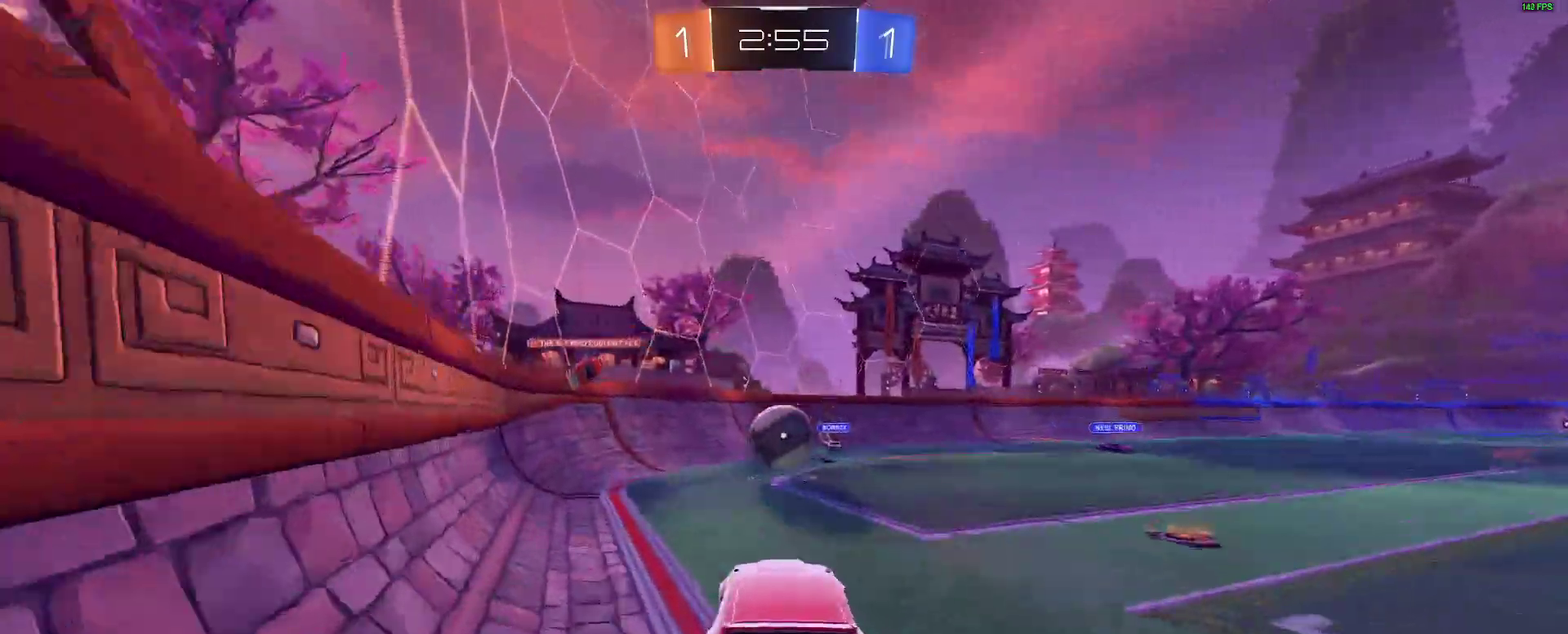
{"buttons": [], "left_stick": "center", "right_stick": "center", "events": [[67, "L2", "up"], [117, "left_stick", "center"], [200, "left_stick", "up"], [350, "left_stick", "center"]]}
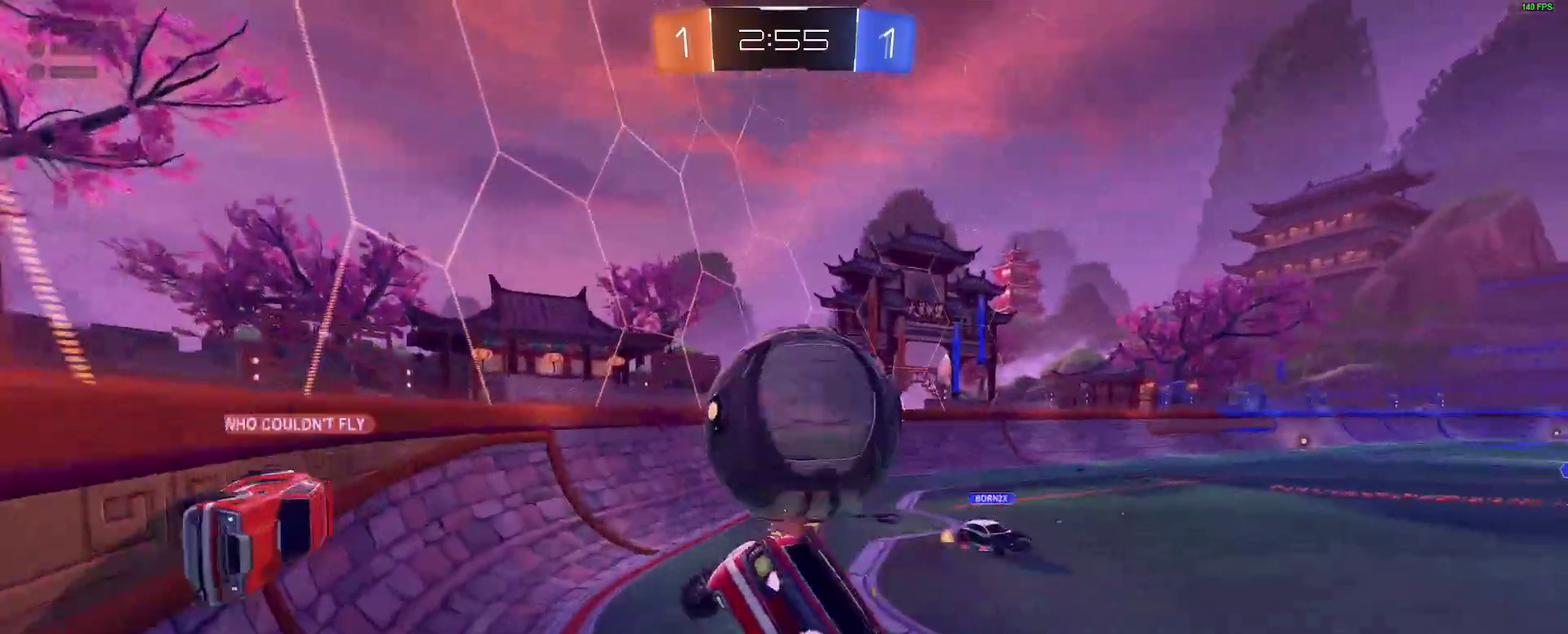
{"buttons": [], "left_stick": "left", "right_stick": "center", "events": [[250, "left_stick", "down-left"], [317, "left_stick", "left"]]}
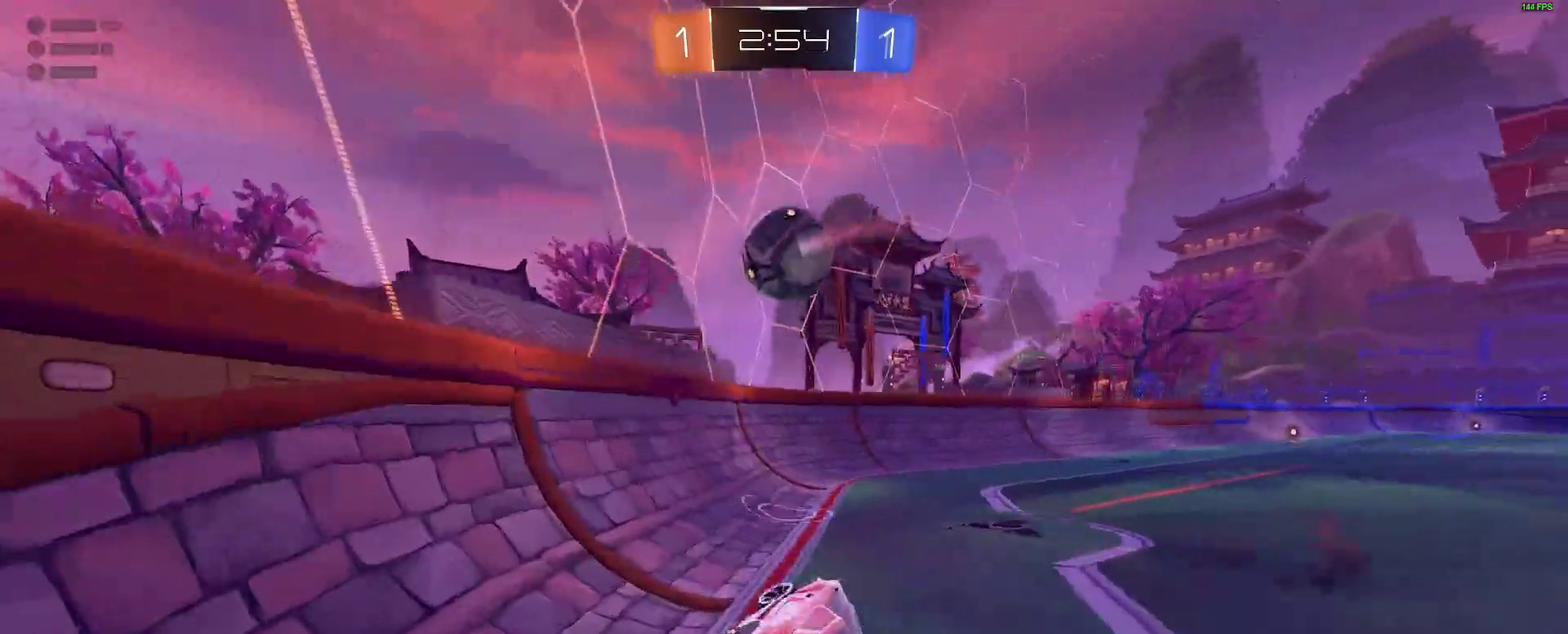
{"buttons": ["R2"], "left_stick": "right", "right_stick": "center", "events": [[67, "R2", "down"], [83, "A", "down"], [133, "left_stick", "up-left"], [217, "A", "up"], [217, "left_stick", "center"], [450, "left_stick", "right"]]}
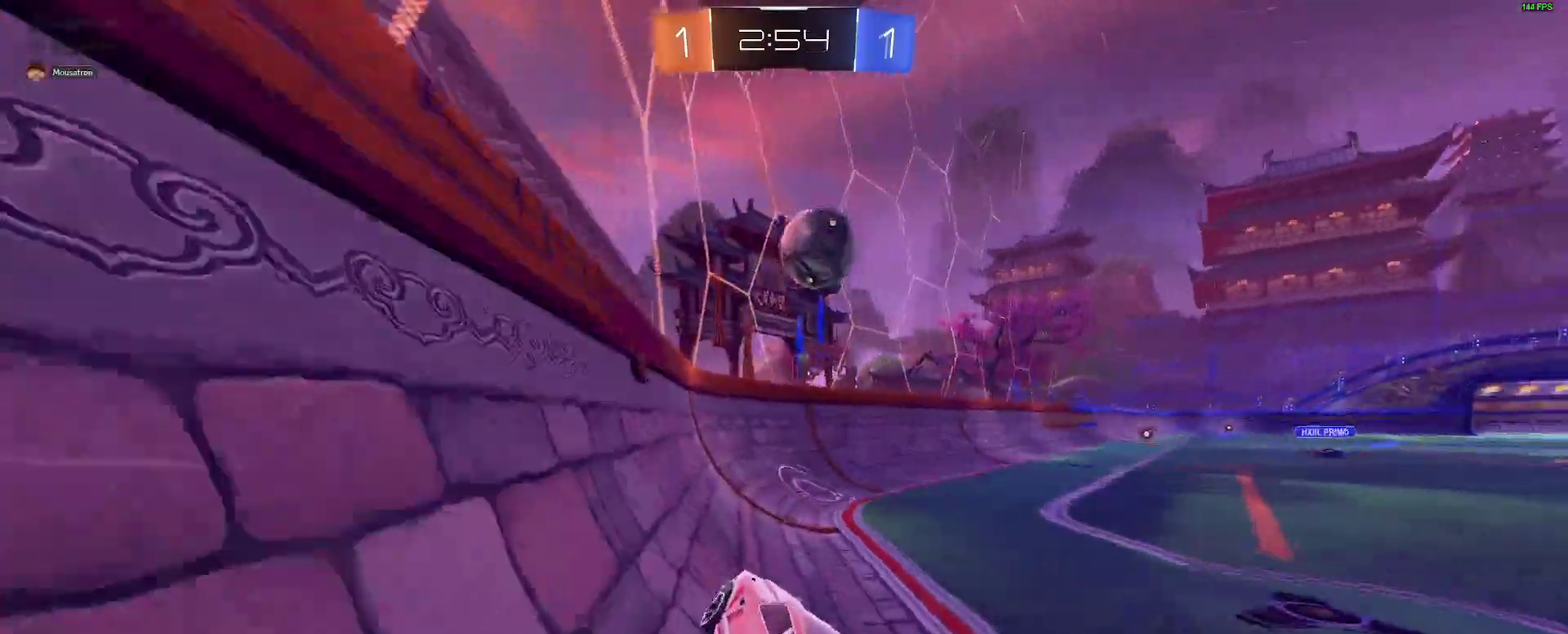
{"buttons": ["R2"], "left_stick": "right", "right_stick": "center", "events": [[150, "R2", "up"], [283, "L2", "down"], [350, "L2", "up"], [483, "R2", "down"]]}
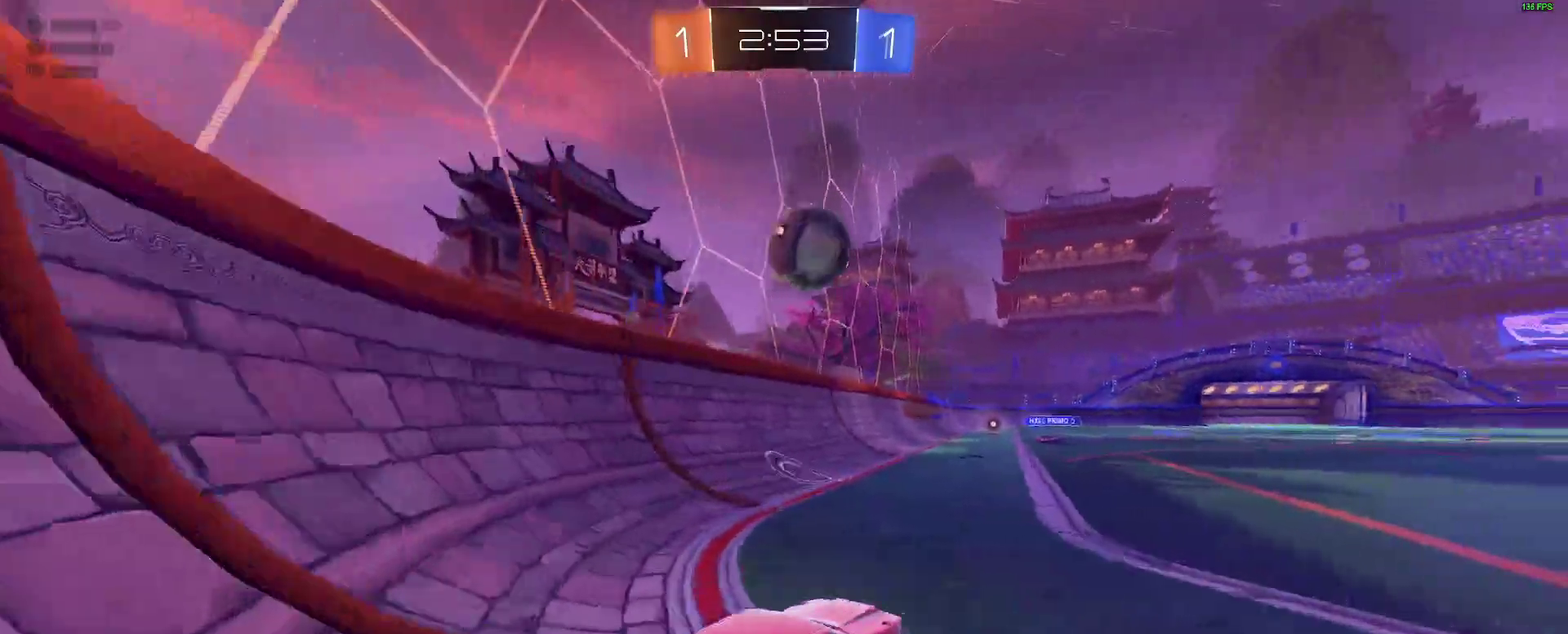
{"buttons": ["R2"], "left_stick": "right", "right_stick": "center", "events": []}
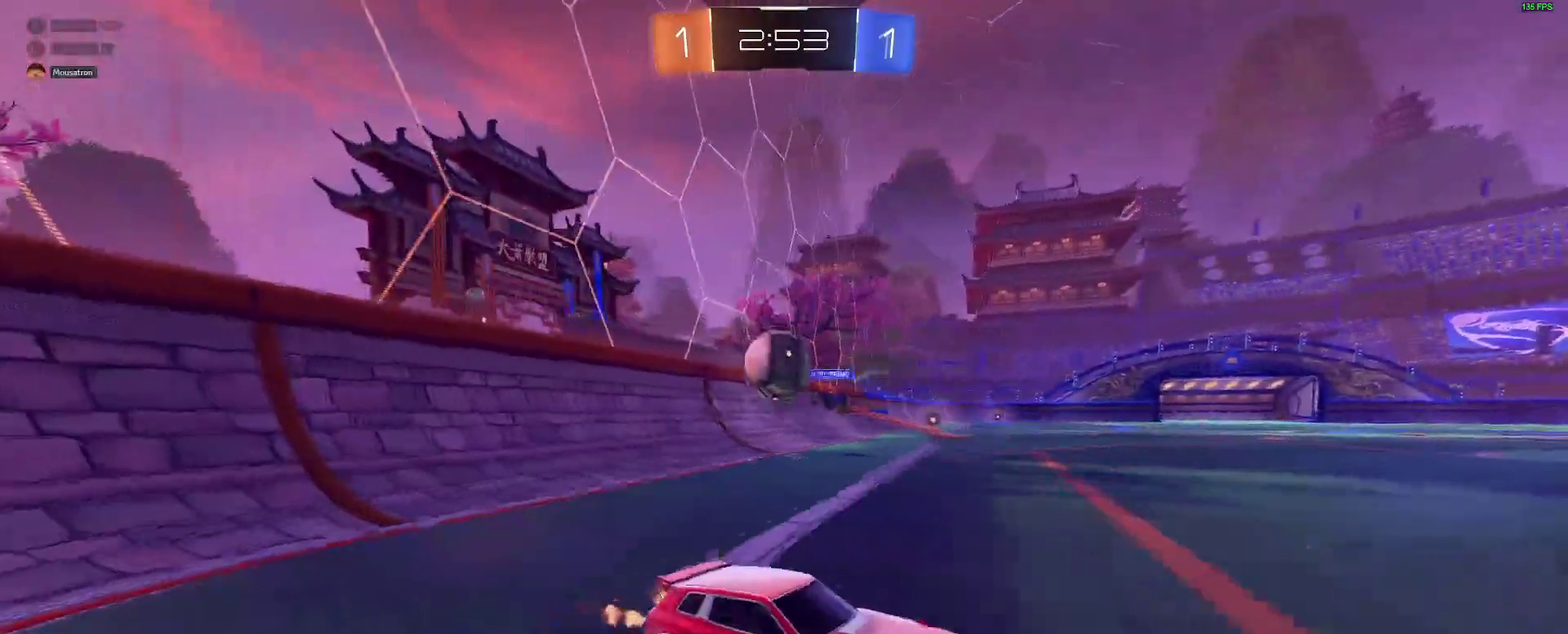
{"buttons": ["B", "R2"], "left_stick": "center", "right_stick": "center", "events": [[367, "left_stick", "center"], [500, "B", "down"]]}
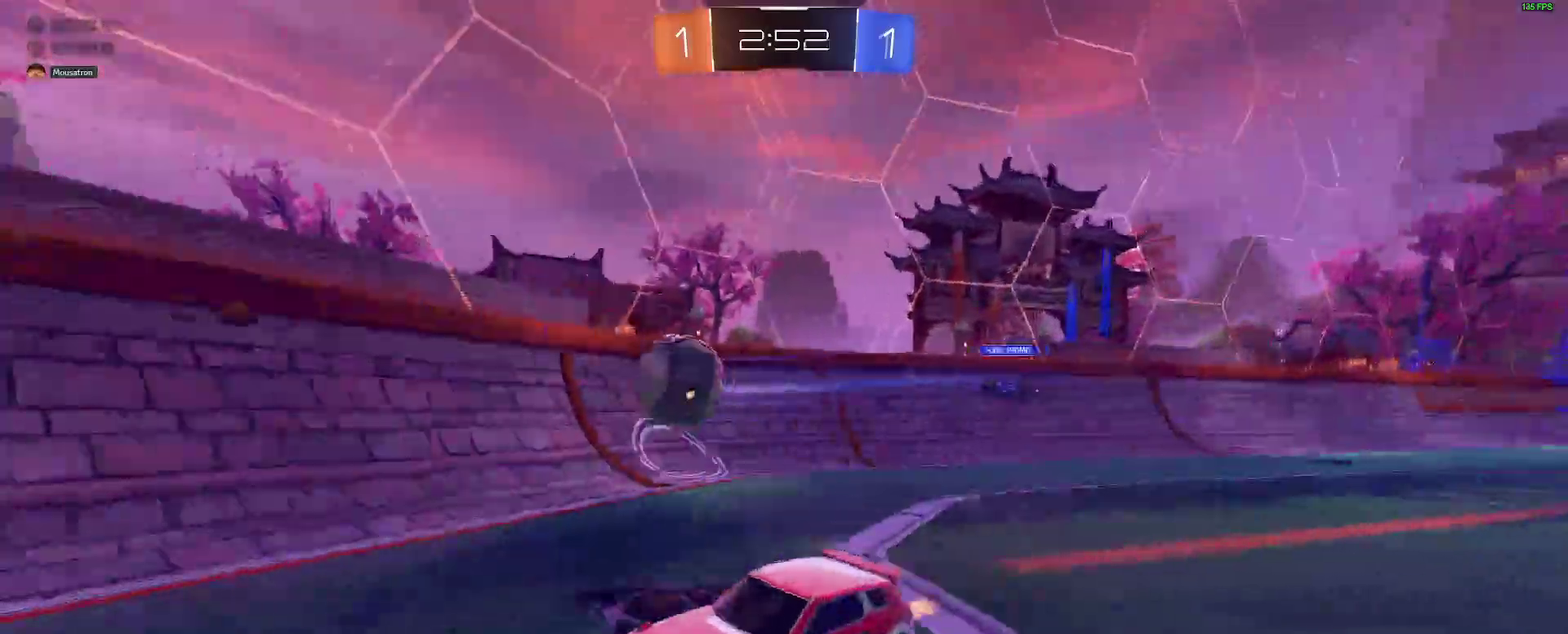
{"buttons": ["R2"], "left_stick": "center", "right_stick": "center", "events": [[167, "B", "up"], [333, "B", "down"], [500, "B", "up"]]}